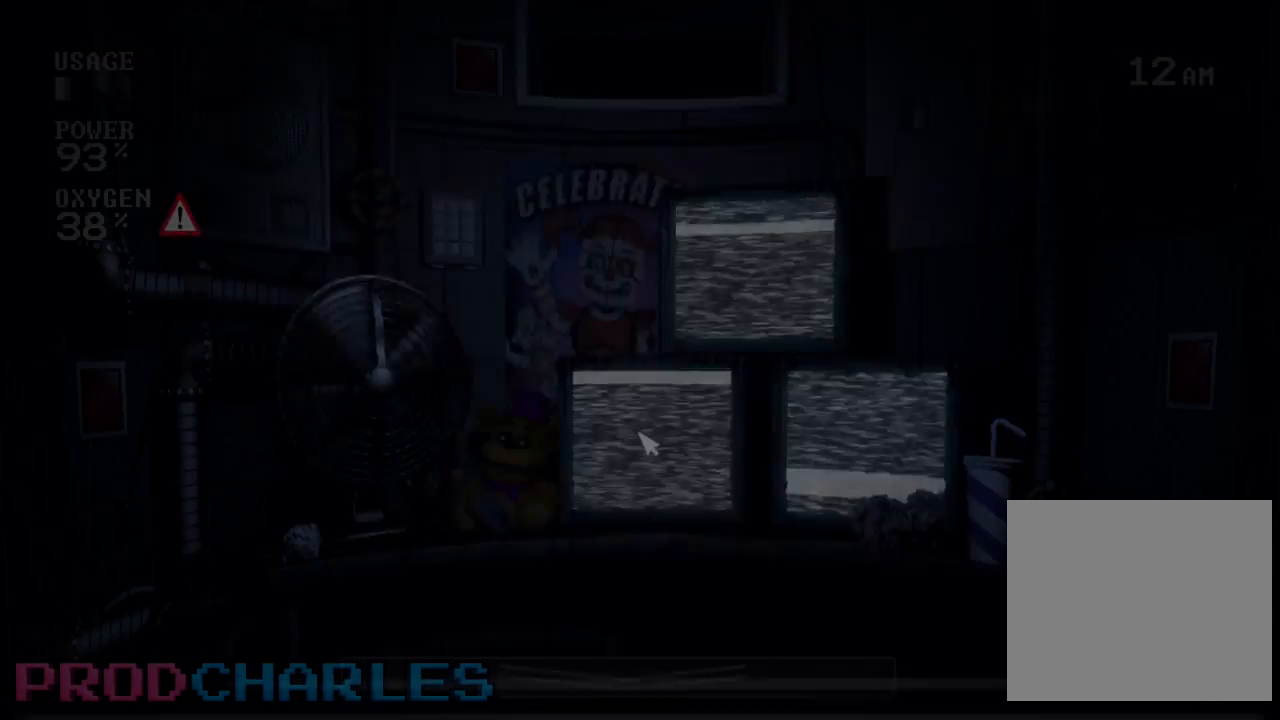
Gameplay with keyboard and mouse; each line is a JSON object with the keys and mouse buttons held at the frame after it. "events" lists presses ("down") and releases ("up") of "a", "d", "e", "l", "o", "s", "w" and "mouse_left" between this image and that frame as [ms after this image, input, new state], when the widget could be followed in between. "mouse_left" = the "left" button of the "mouse" list. No other keys are recorded. Mouse movement is not recorded.
{"keys": [], "mouse": [], "events": []}
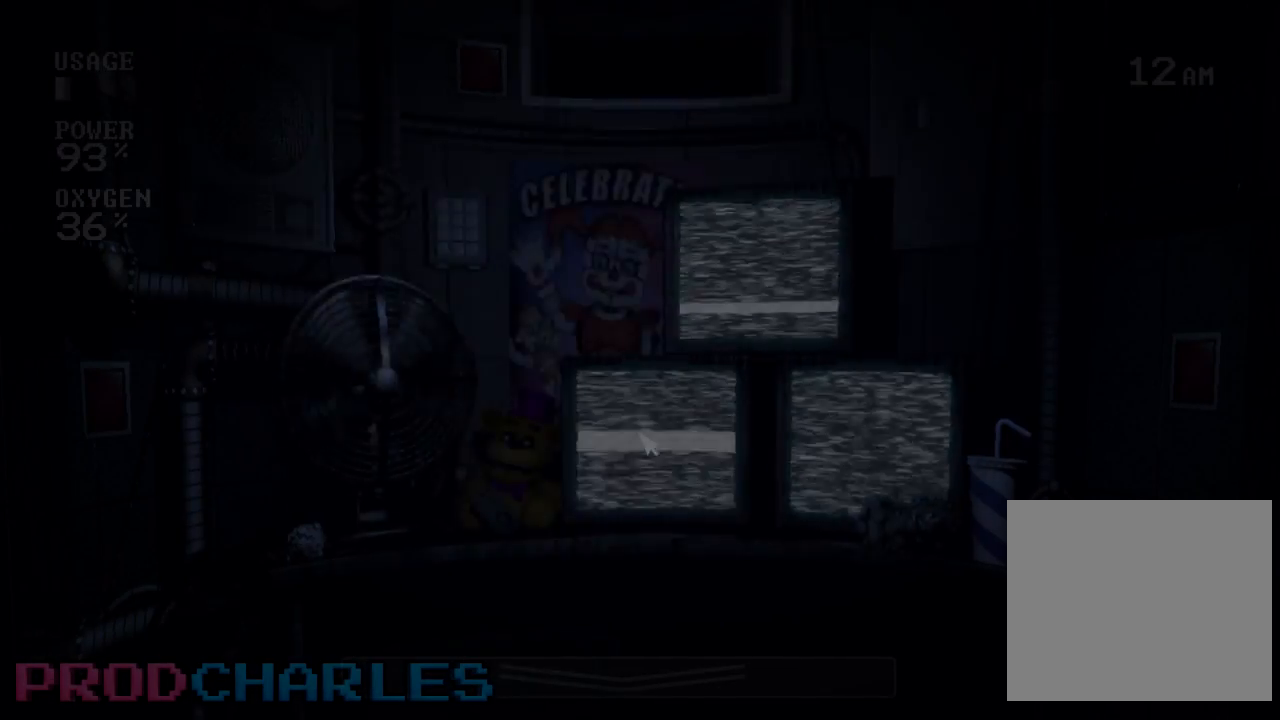
{"keys": [], "mouse": [], "events": []}
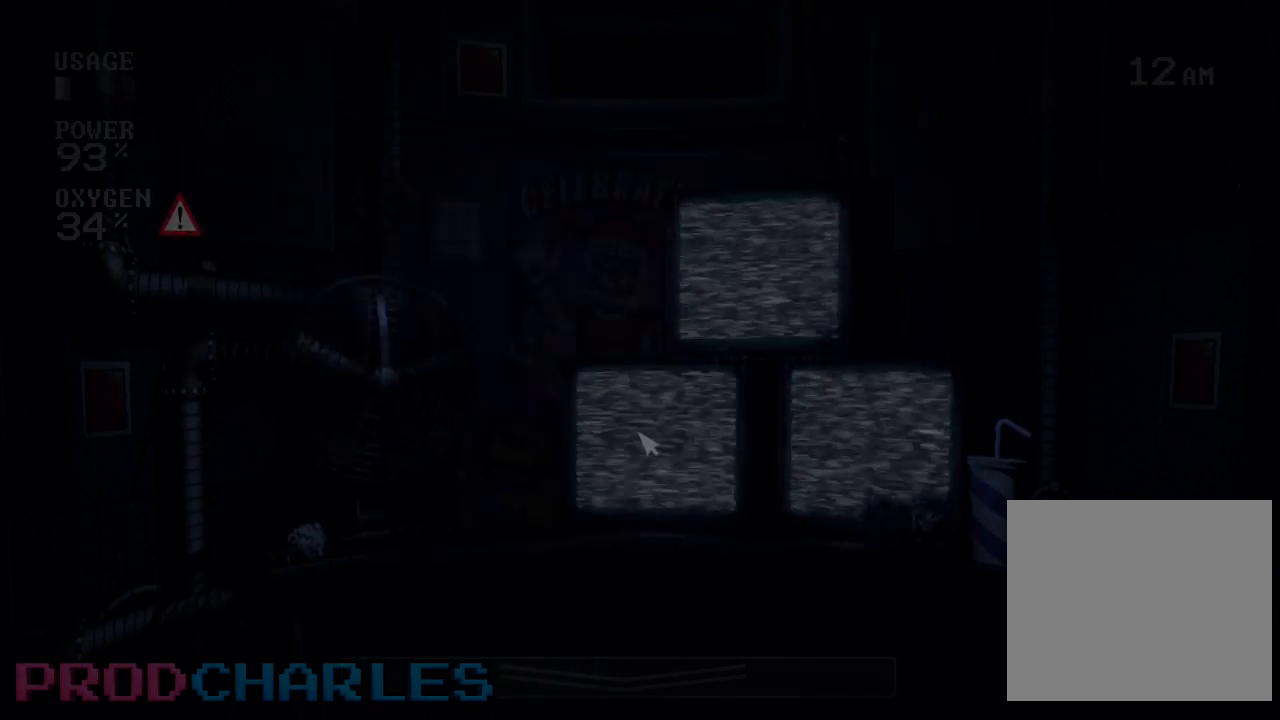
{"keys": [], "mouse": [], "events": []}
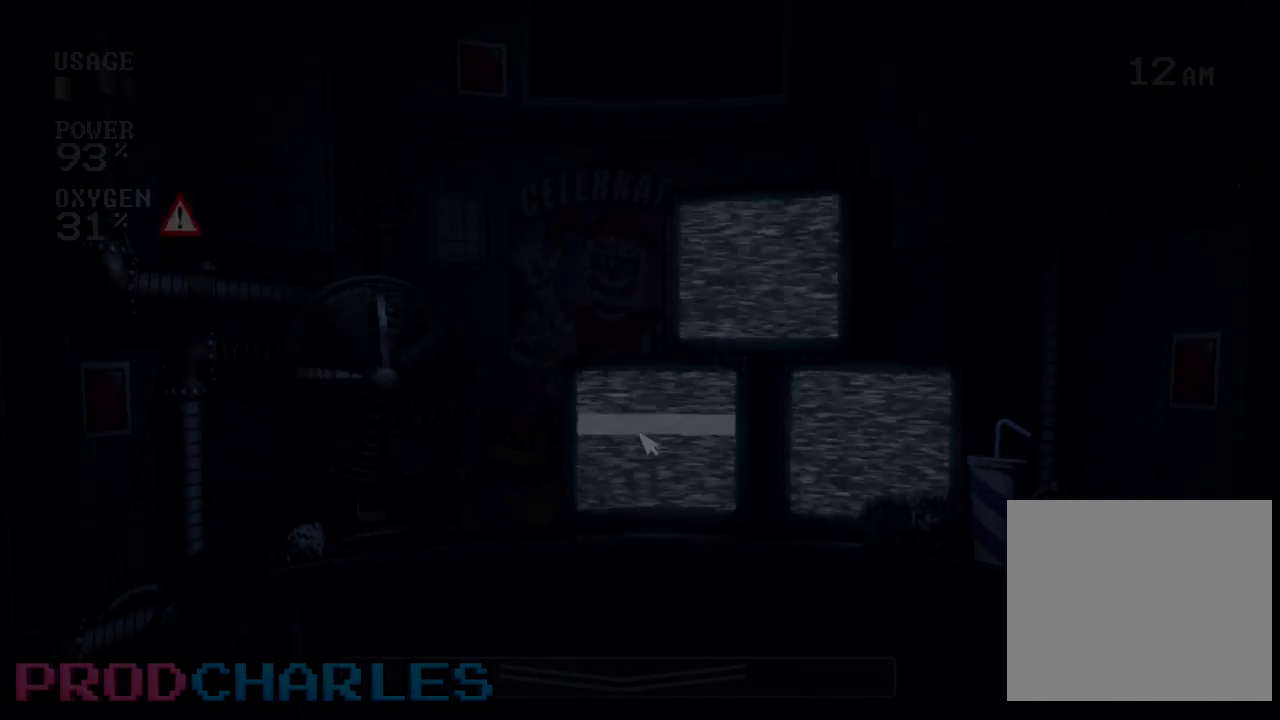
{"keys": [], "mouse": [], "events": []}
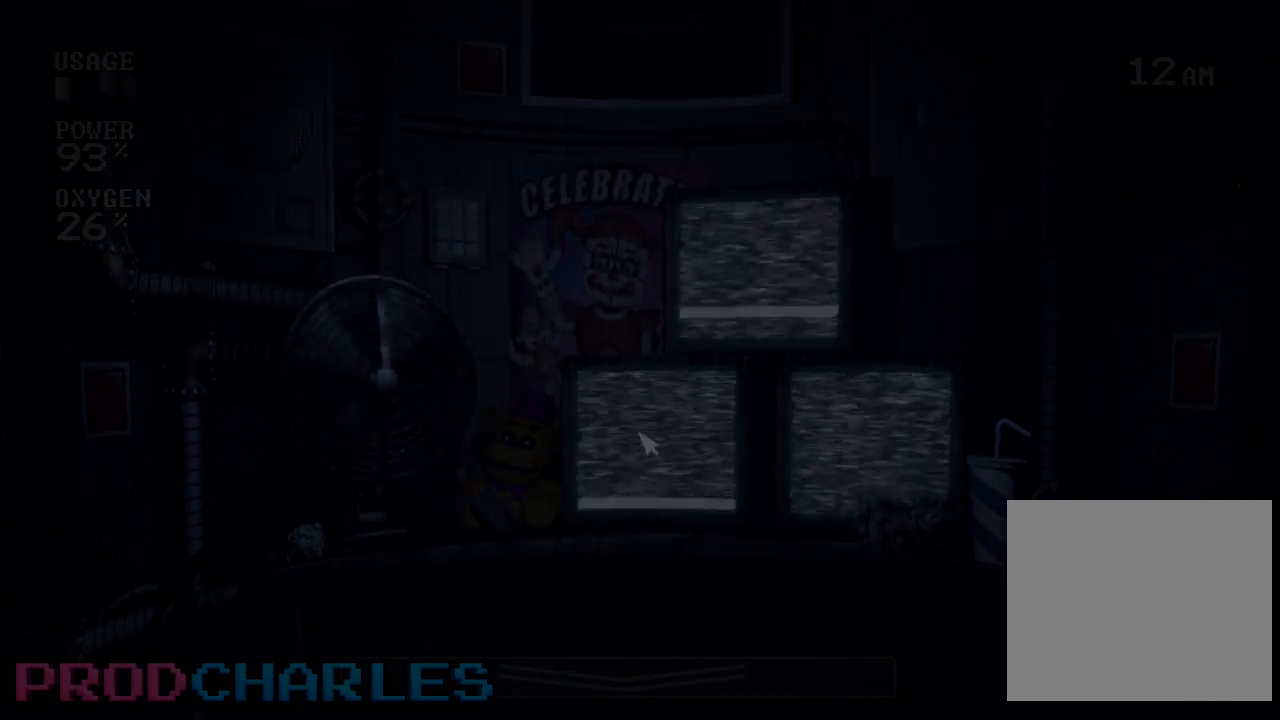
{"keys": [], "mouse": [], "events": []}
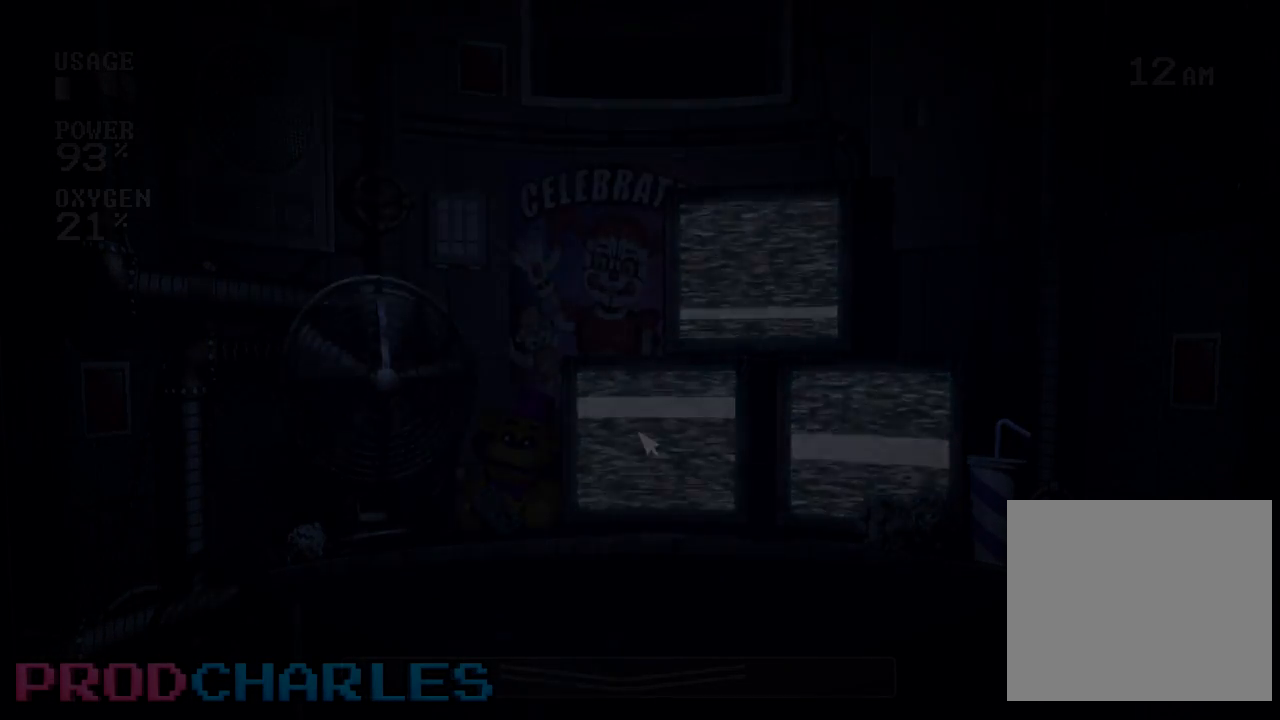
{"keys": [], "mouse": [], "events": []}
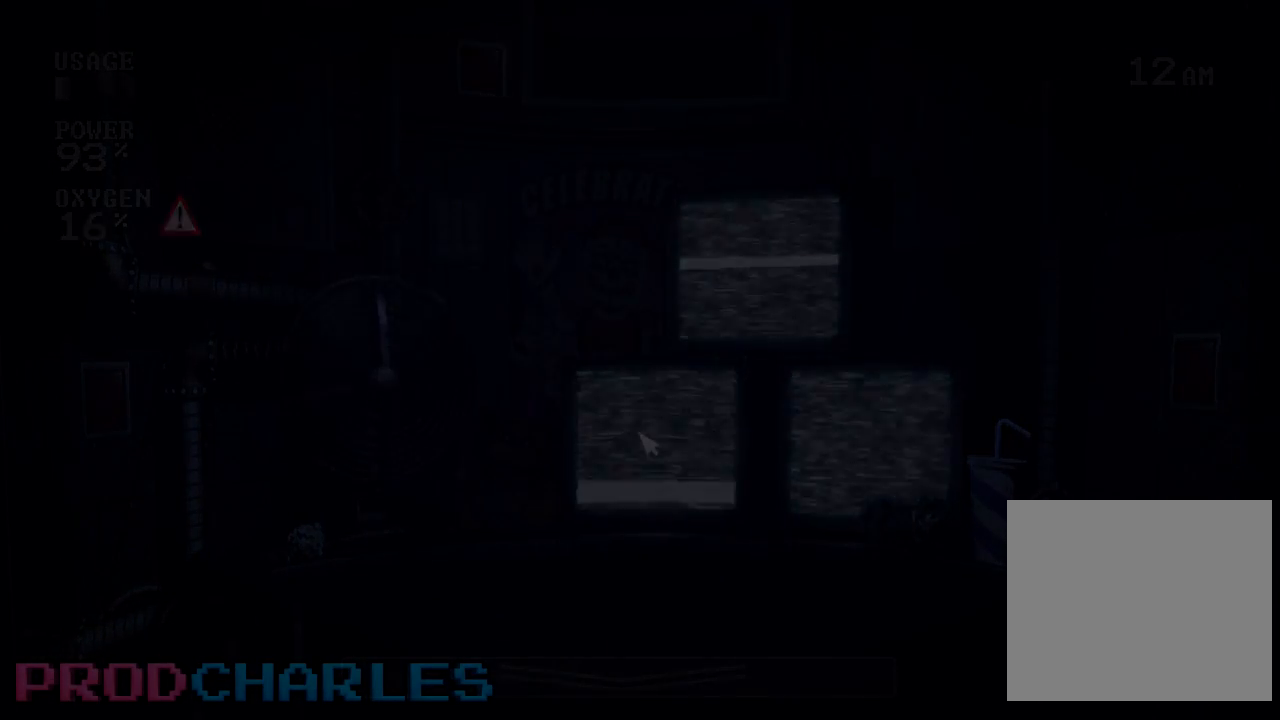
{"keys": [], "mouse": [], "events": [[333, "w", "down"], [467, "w", "up"]]}
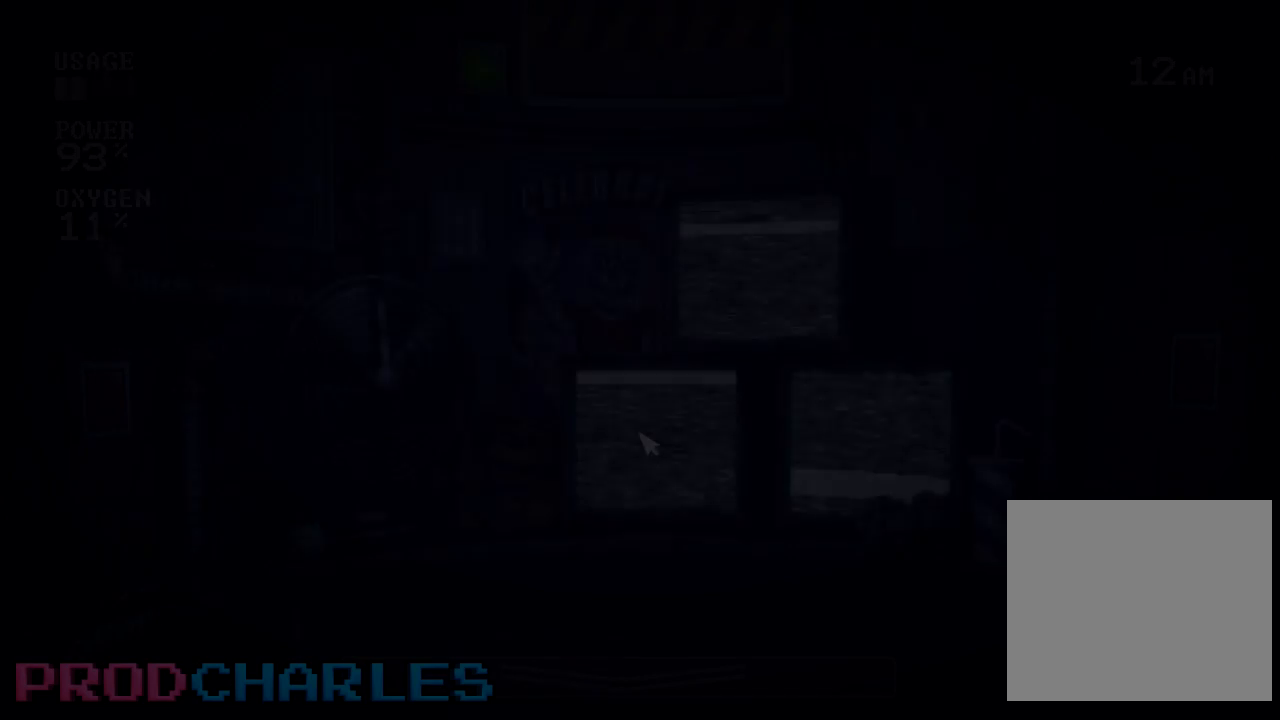
{"keys": ["s"], "mouse": [], "events": [[467, "s", "down"]]}
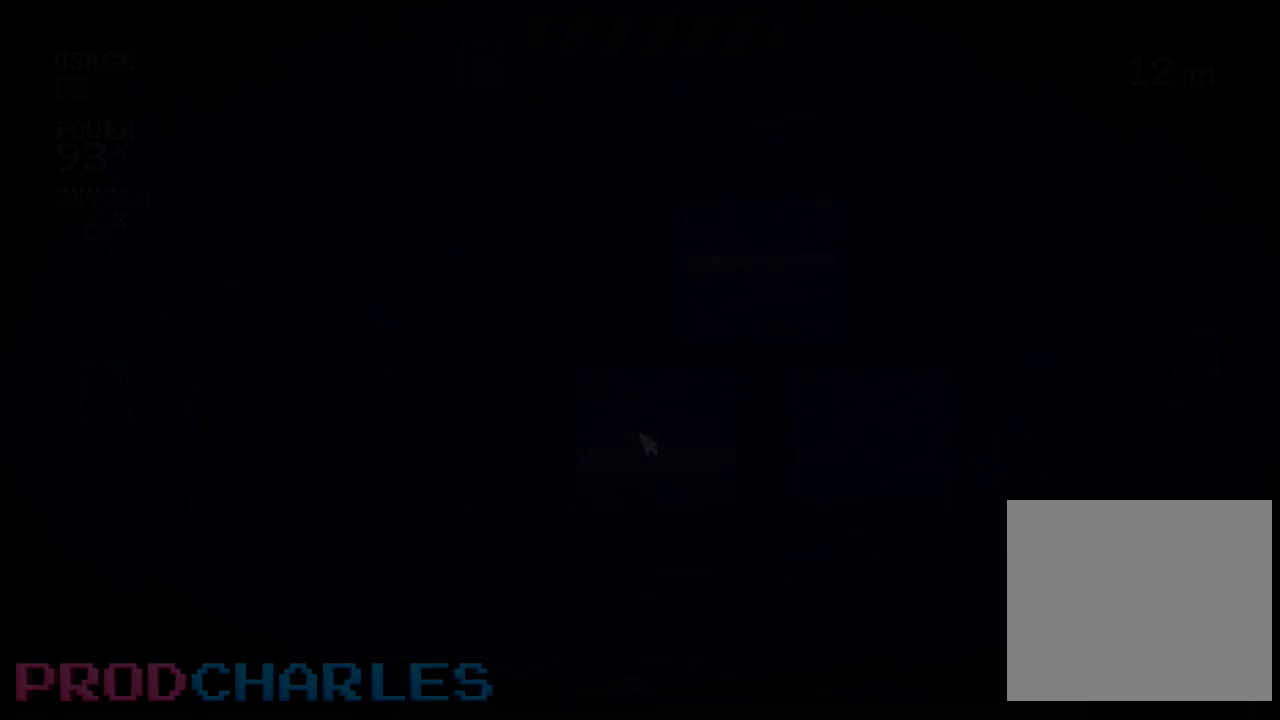
{"keys": [], "mouse": [], "events": [[133, "s", "up"], [267, "mouse_left", "down"], [400, "mouse_left", "up"]]}
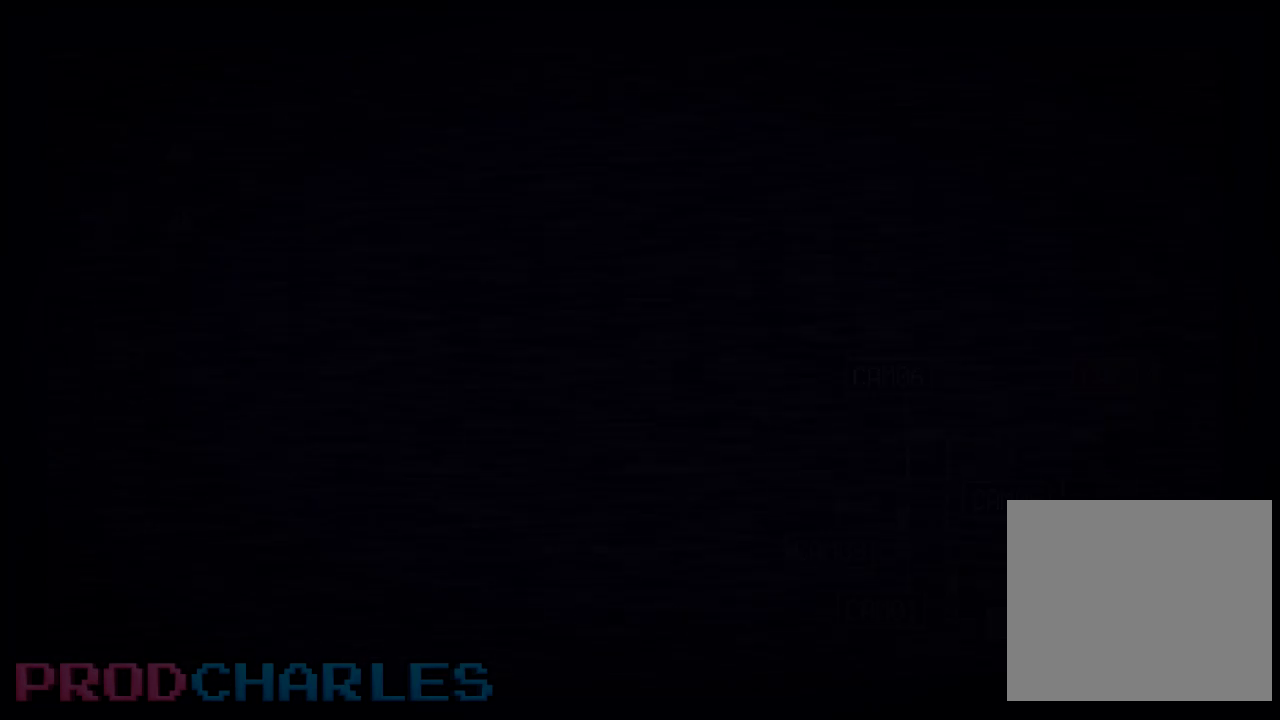
{"keys": [], "mouse": [], "events": [[67, "e", "down"], [133, "e", "up"], [200, "mouse_left", "down"], [300, "mouse_left", "up"], [367, "mouse_left", "down"], [500, "mouse_left", "up"]]}
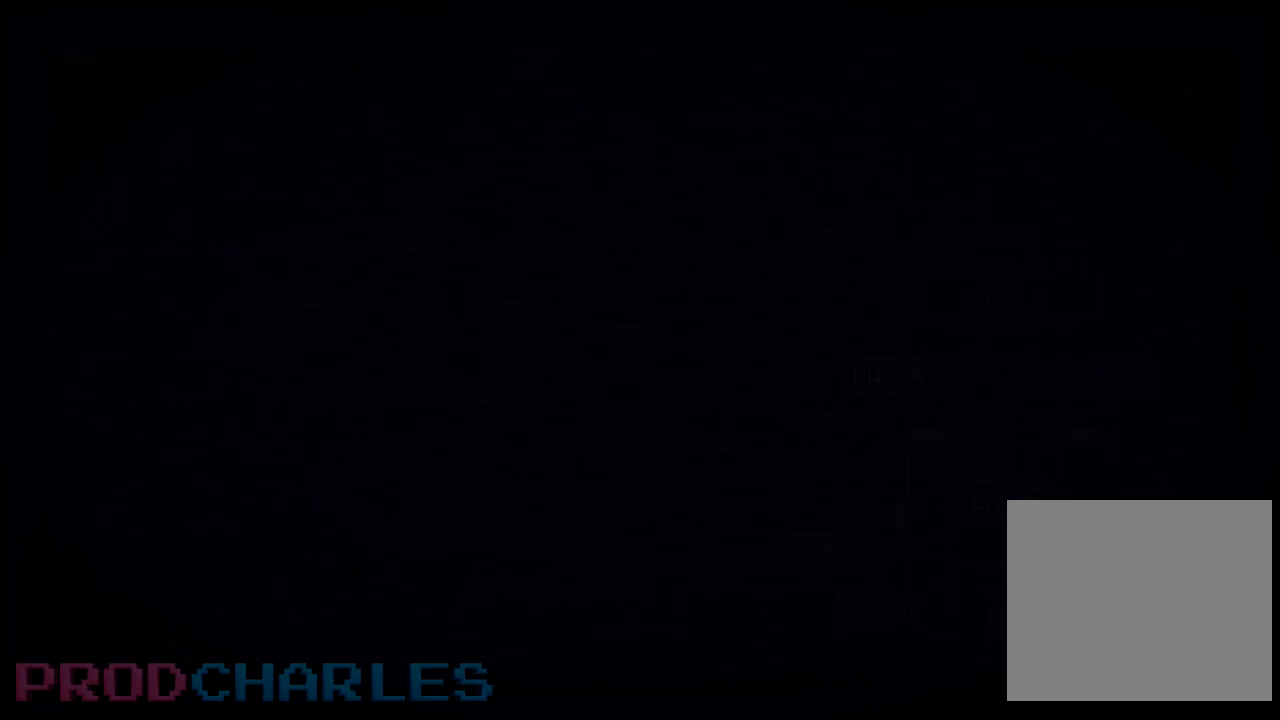
{"keys": [], "mouse": ["left"], "events": [[67, "e", "down"], [167, "e", "up"], [200, "w", "down"], [333, "w", "up"], [500, "mouse_left", "down"]]}
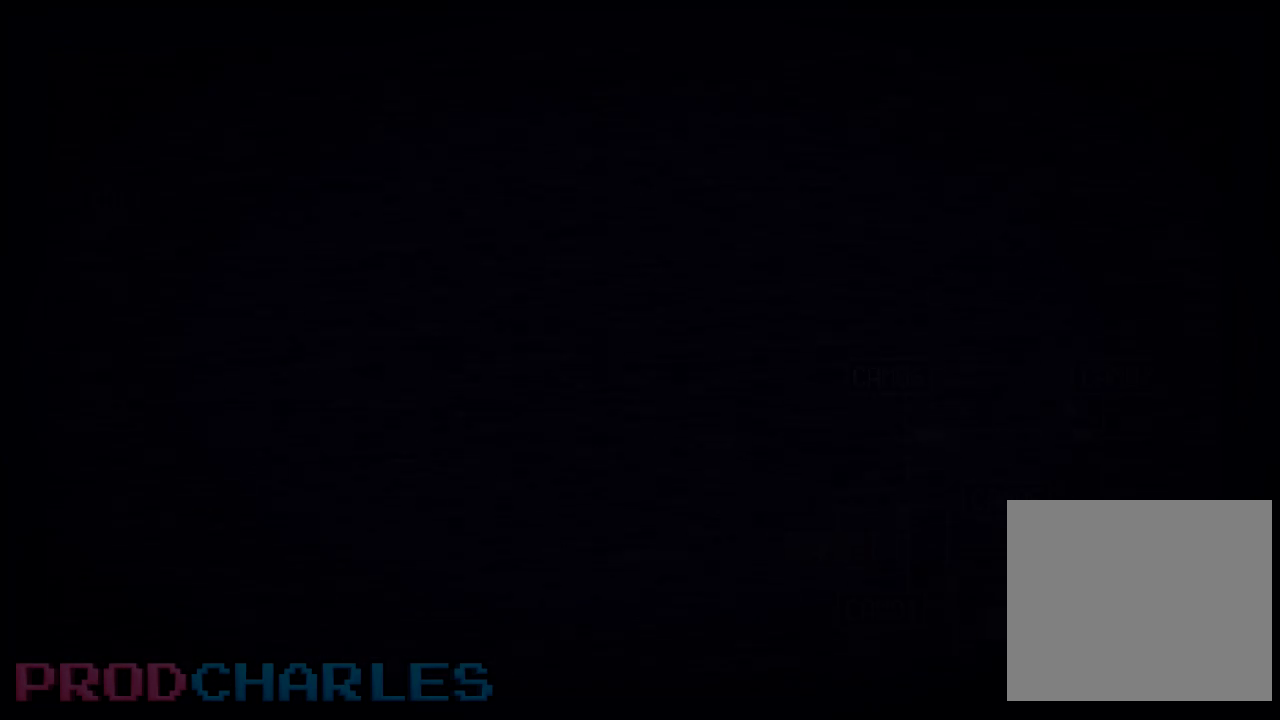
{"keys": [], "mouse": ["left"], "events": [[100, "mouse_left", "up"], [167, "mouse_left", "down"], [233, "mouse_left", "up"], [367, "mouse_left", "down"], [433, "mouse_left", "up"], [500, "mouse_left", "down"]]}
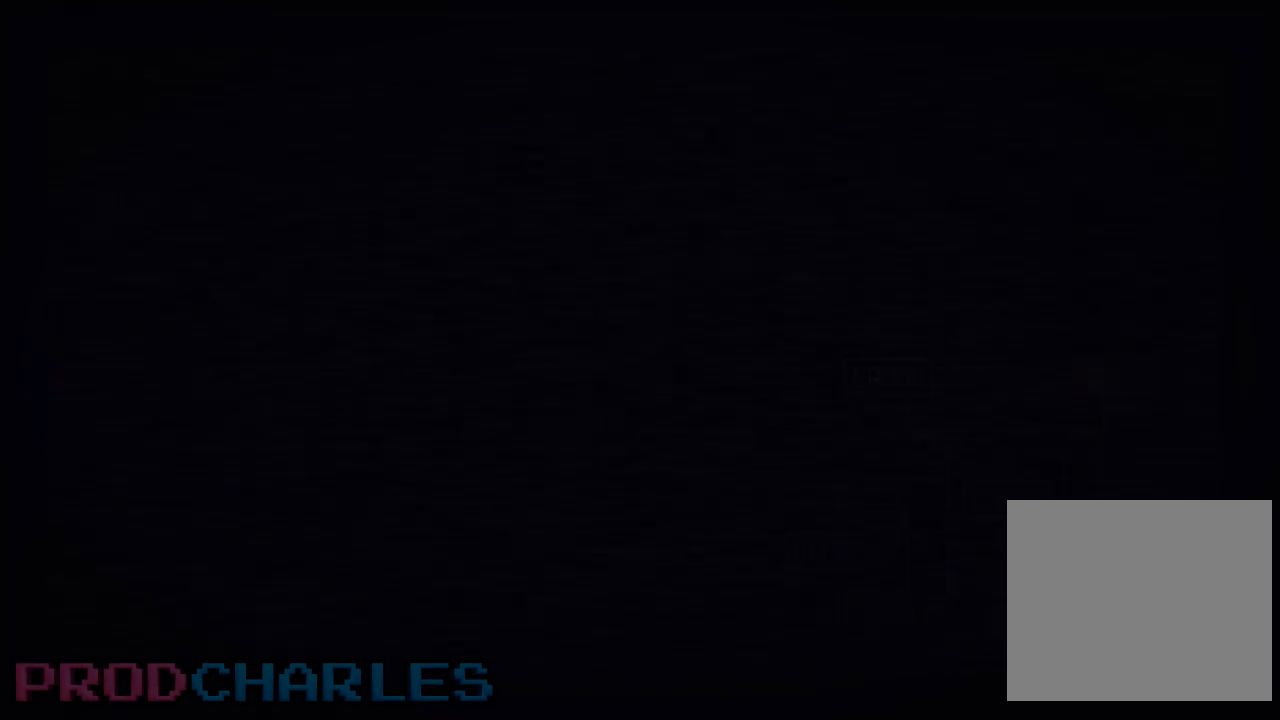
{"keys": [], "mouse": [], "events": [[67, "mouse_left", "up"], [100, "s", "down"], [233, "s", "up"]]}
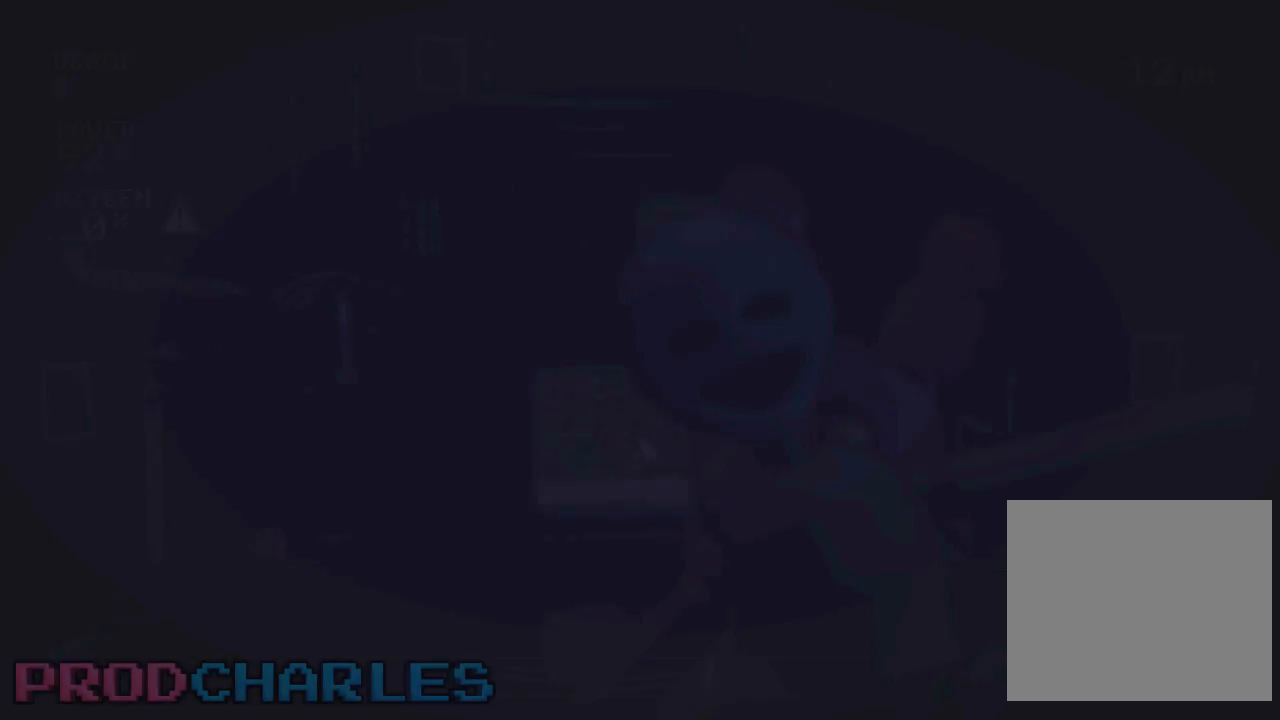
{"keys": [], "mouse": [], "events": [[133, "mouse_left", "down"], [233, "mouse_left", "up"], [300, "mouse_left", "down"], [500, "mouse_left", "up"]]}
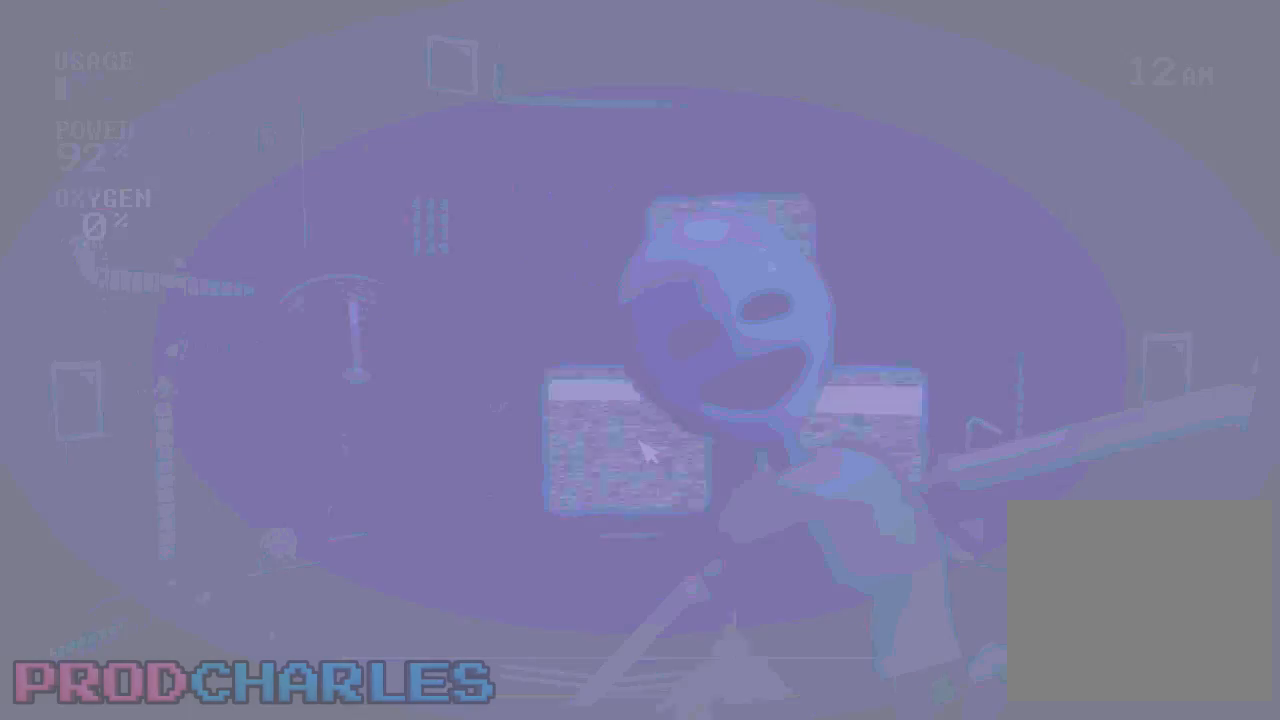
{"keys": [], "mouse": [], "events": []}
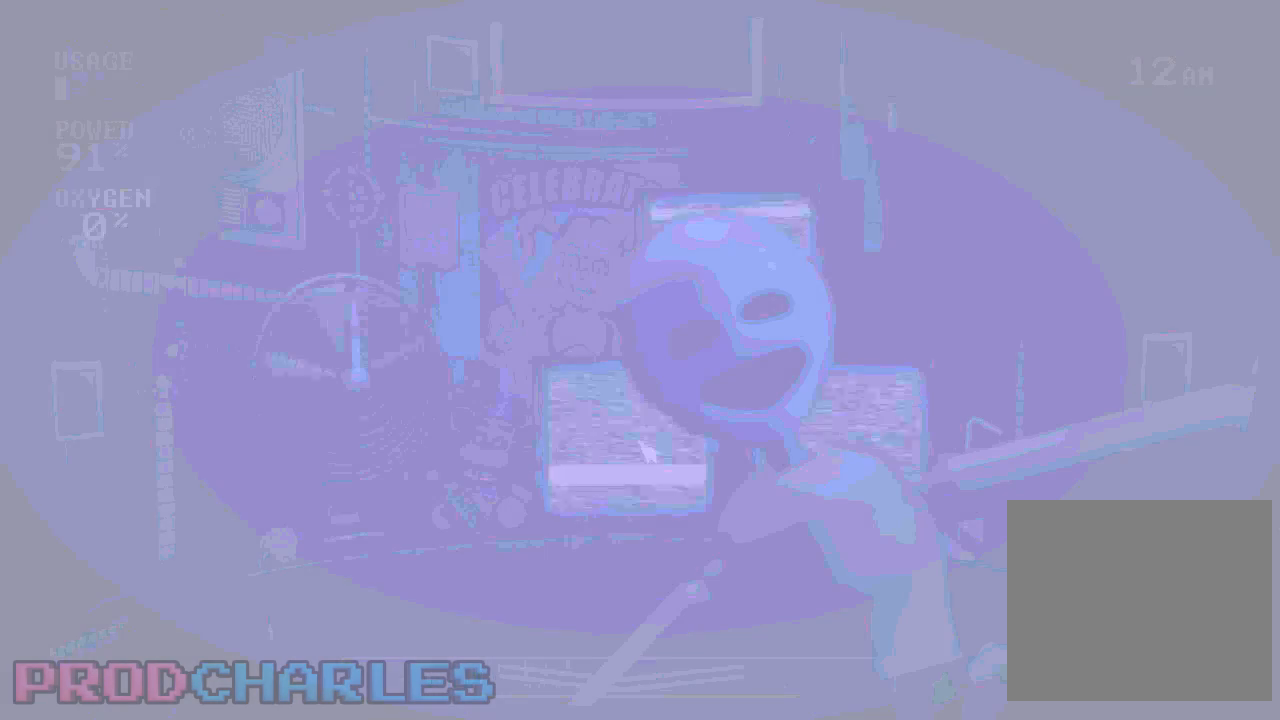
{"keys": [], "mouse": [], "events": []}
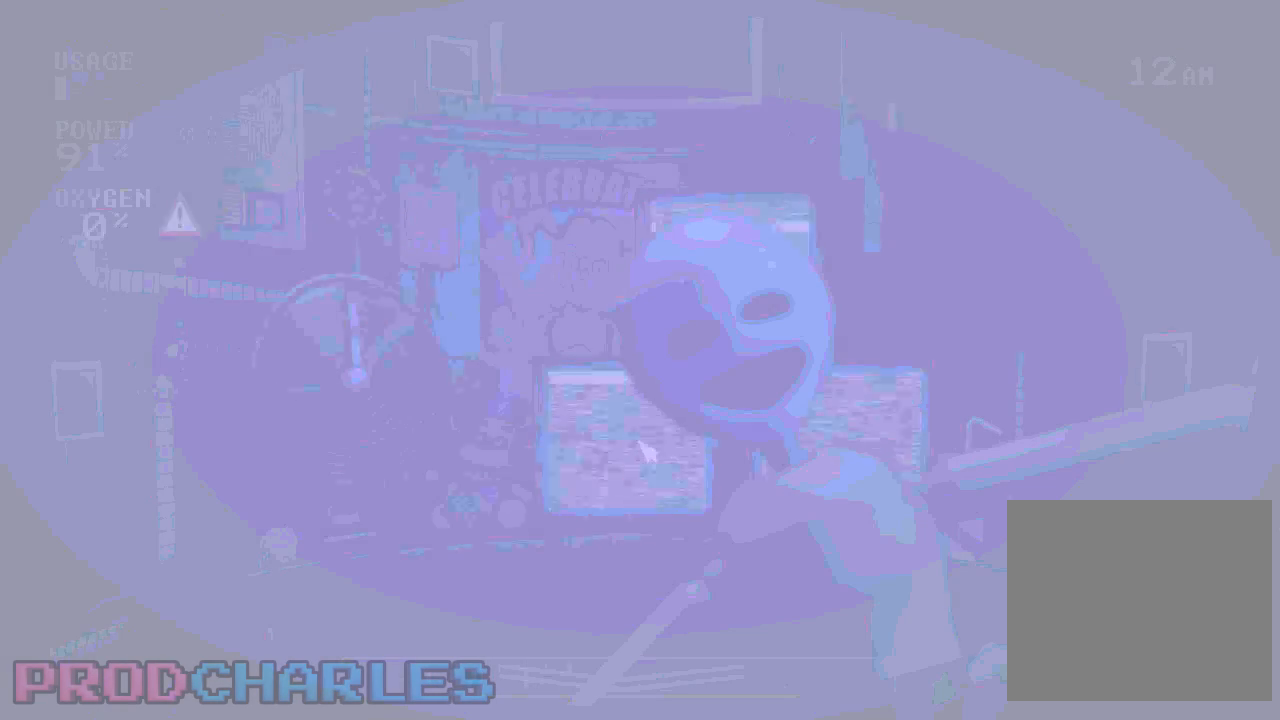
{"keys": [], "mouse": [], "events": []}
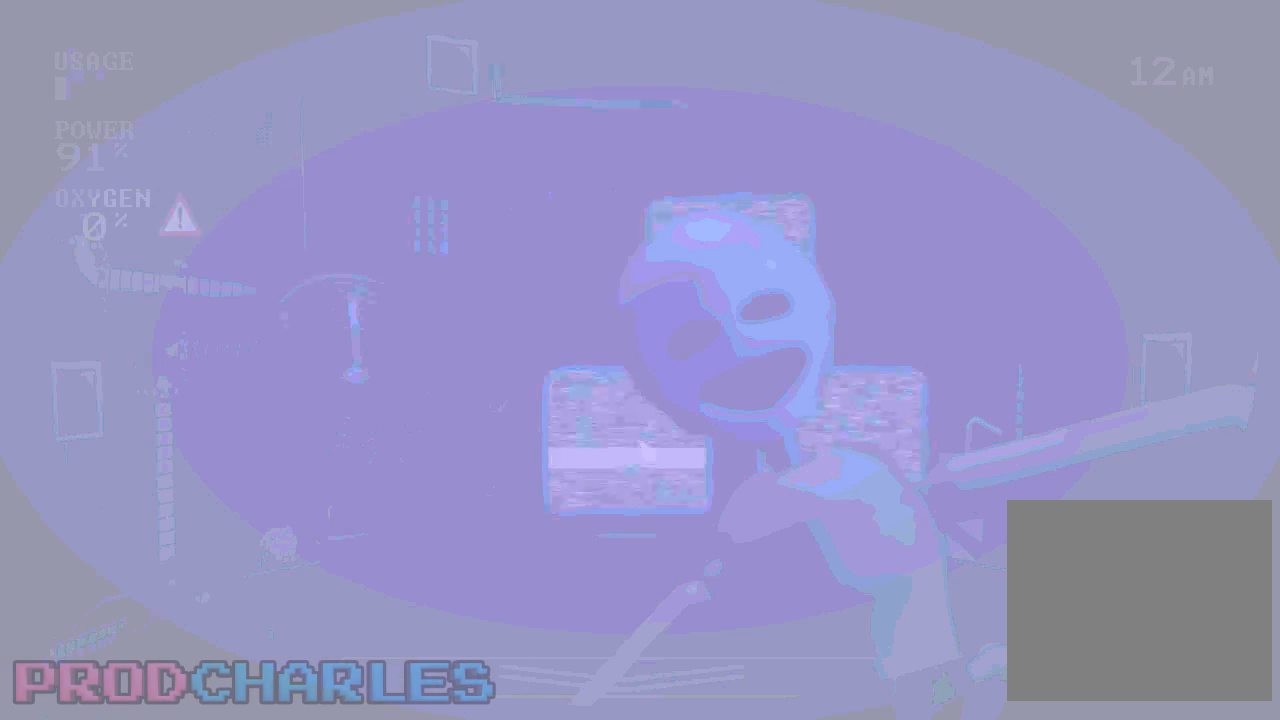
{"keys": [], "mouse": [], "events": []}
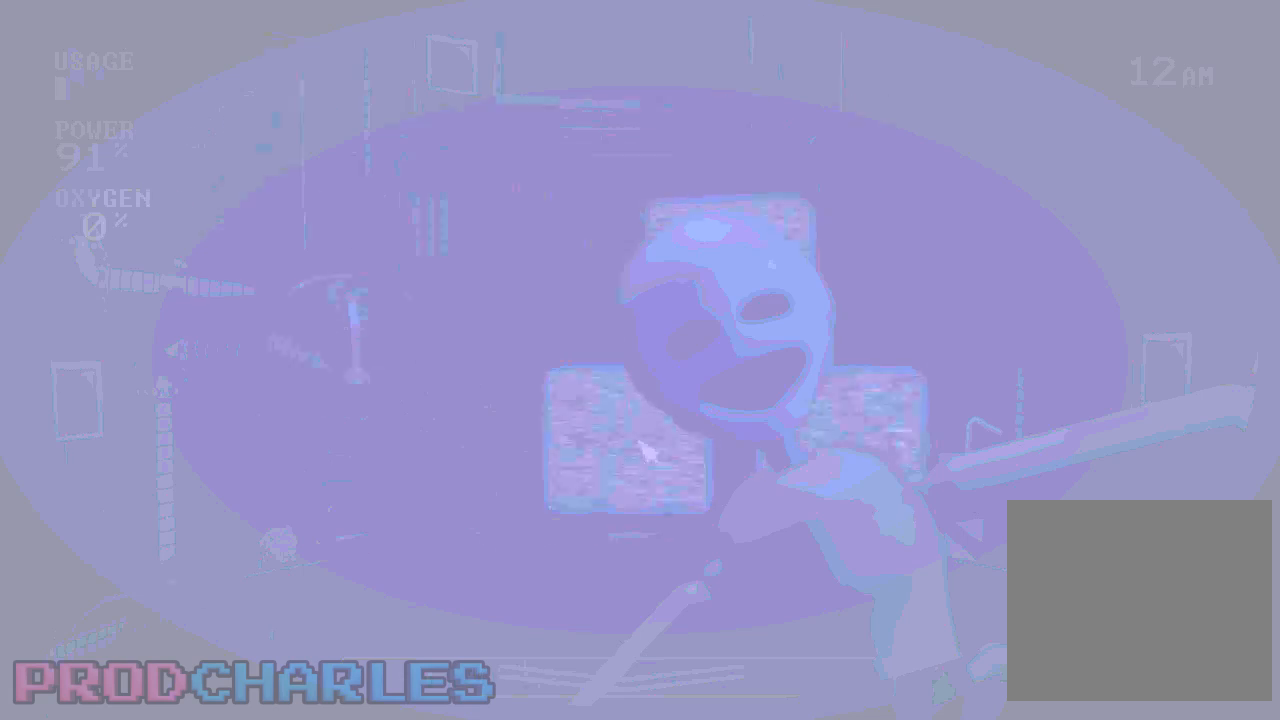
{"keys": [], "mouse": [], "events": []}
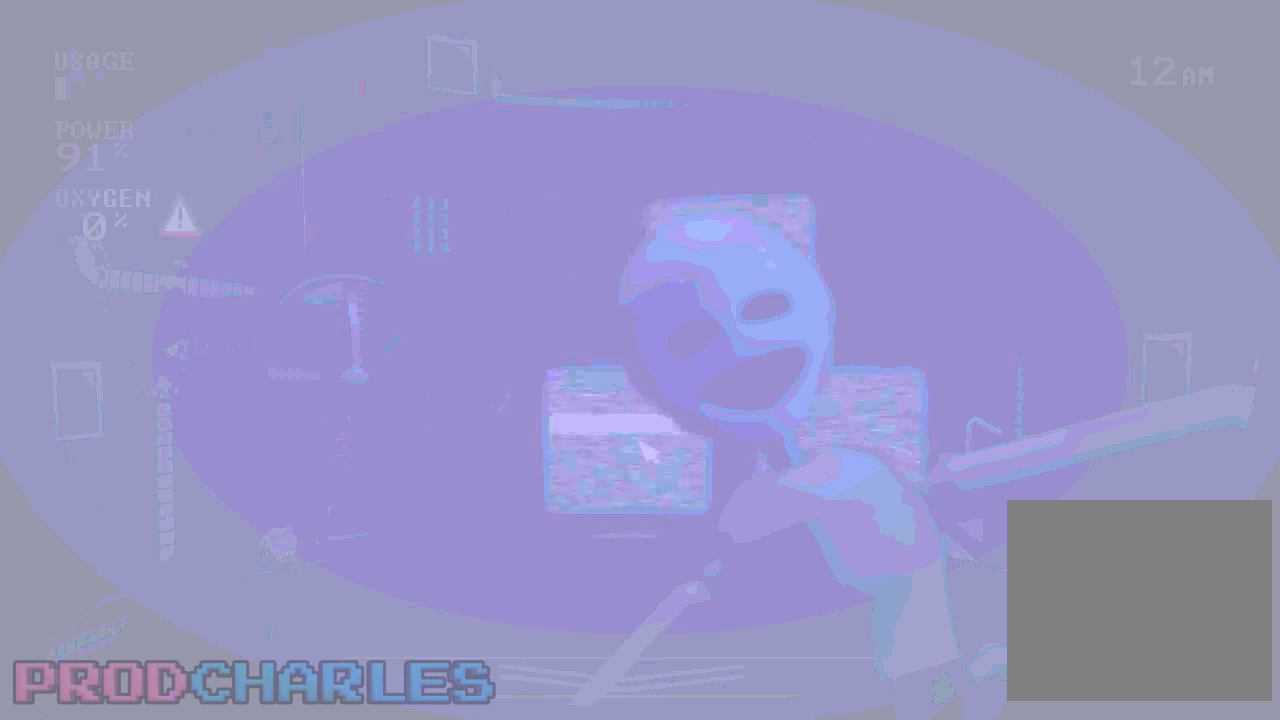
{"keys": [], "mouse": [], "events": []}
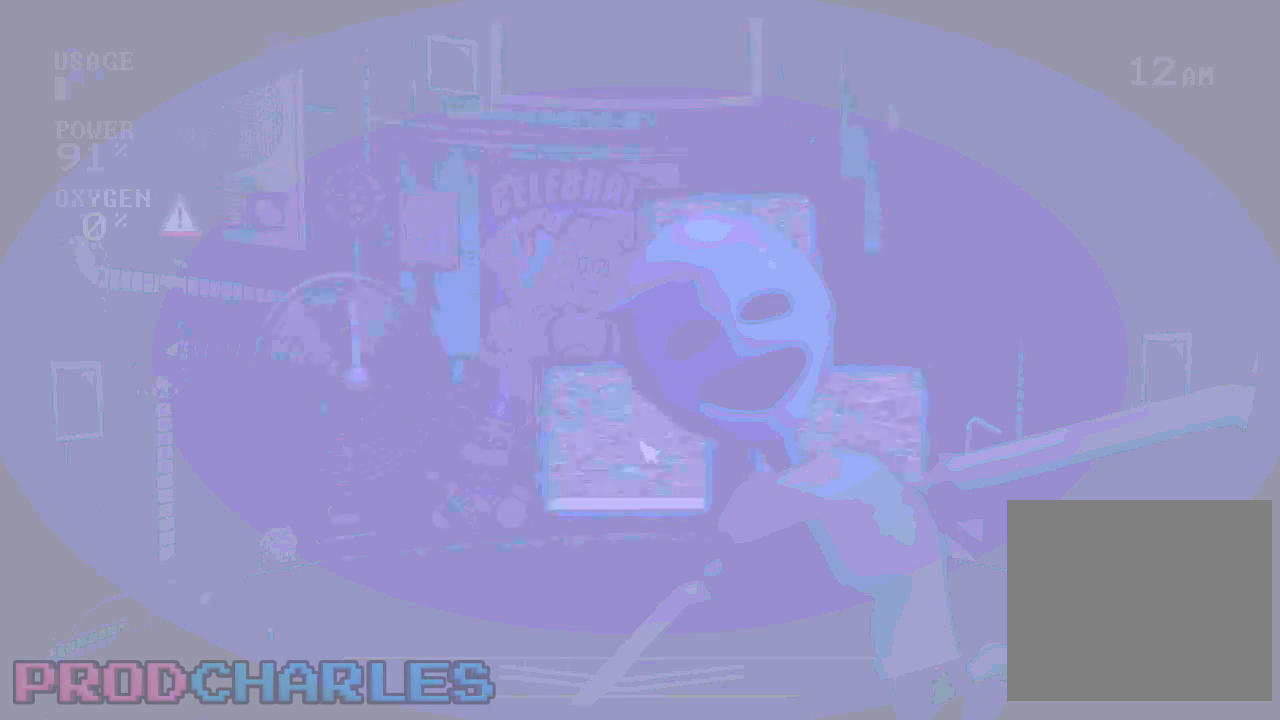
{"keys": [], "mouse": [], "events": [[300, "s", "down"], [433, "s", "up"]]}
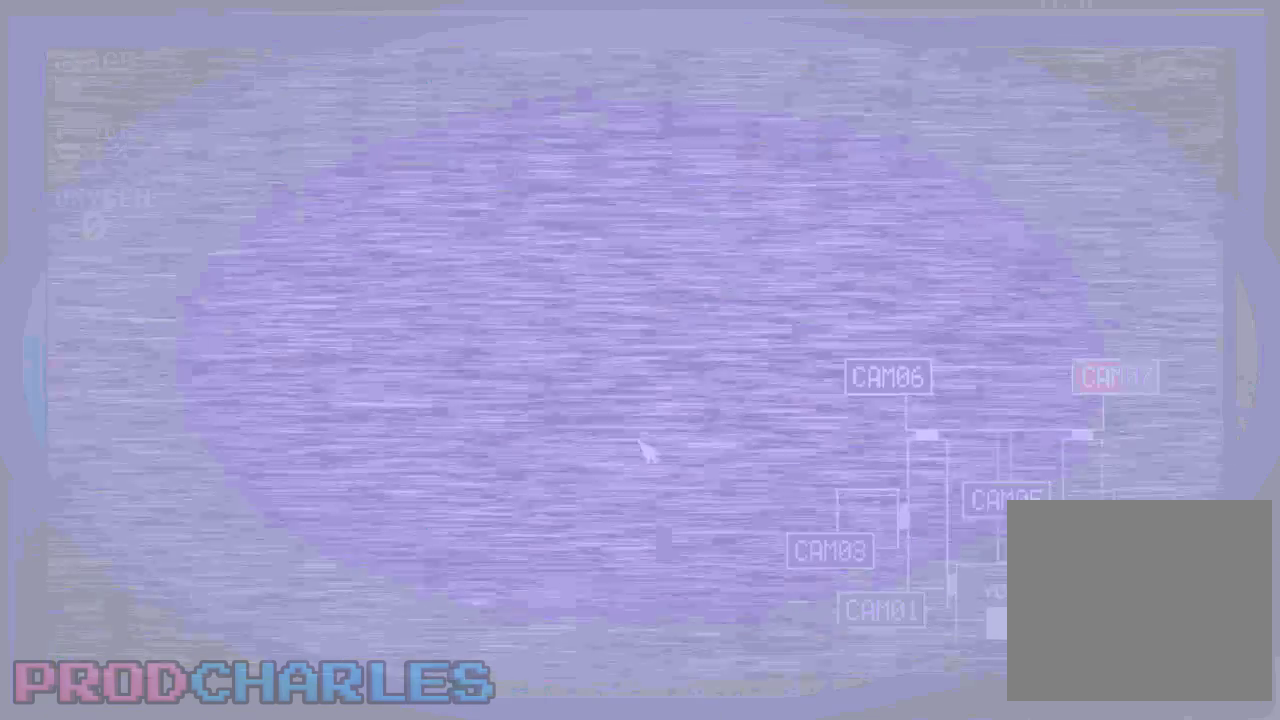
{"keys": [], "mouse": [], "events": [[267, "s", "down"], [400, "s", "up"]]}
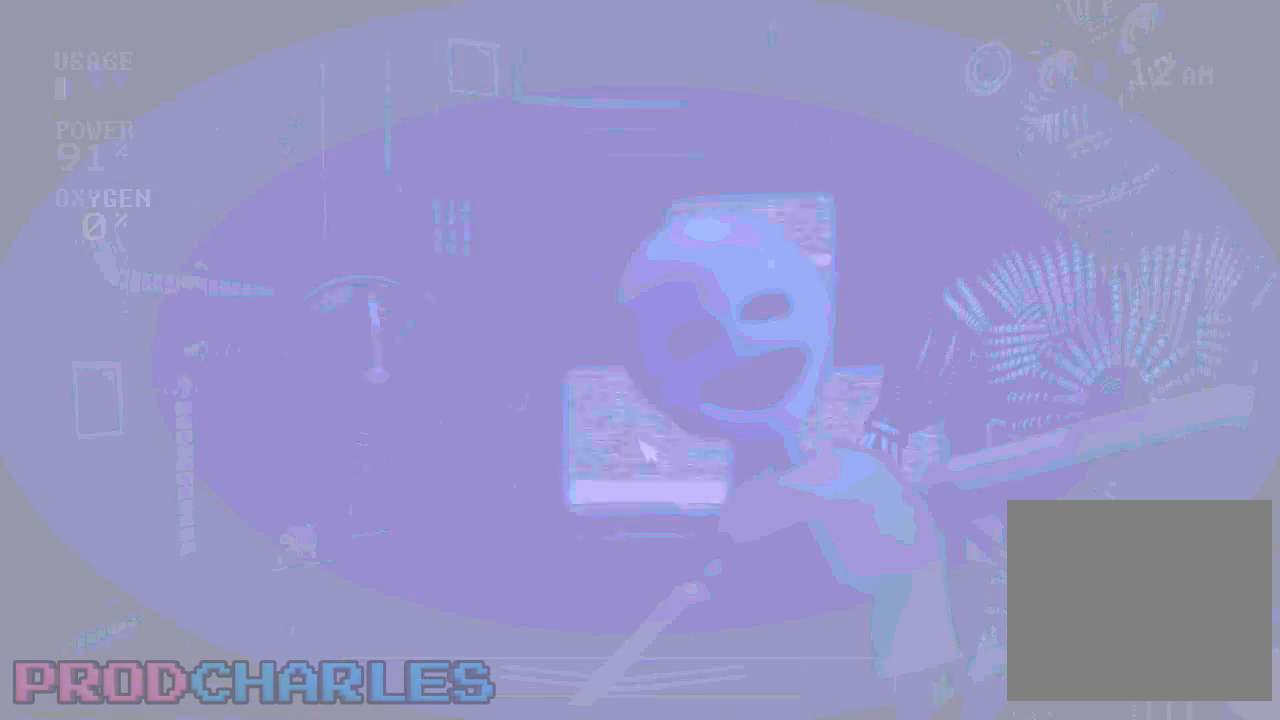
{"keys": [], "mouse": [], "events": [[233, "s", "down"], [333, "s", "up"], [367, "s", "down"], [500, "s", "up"]]}
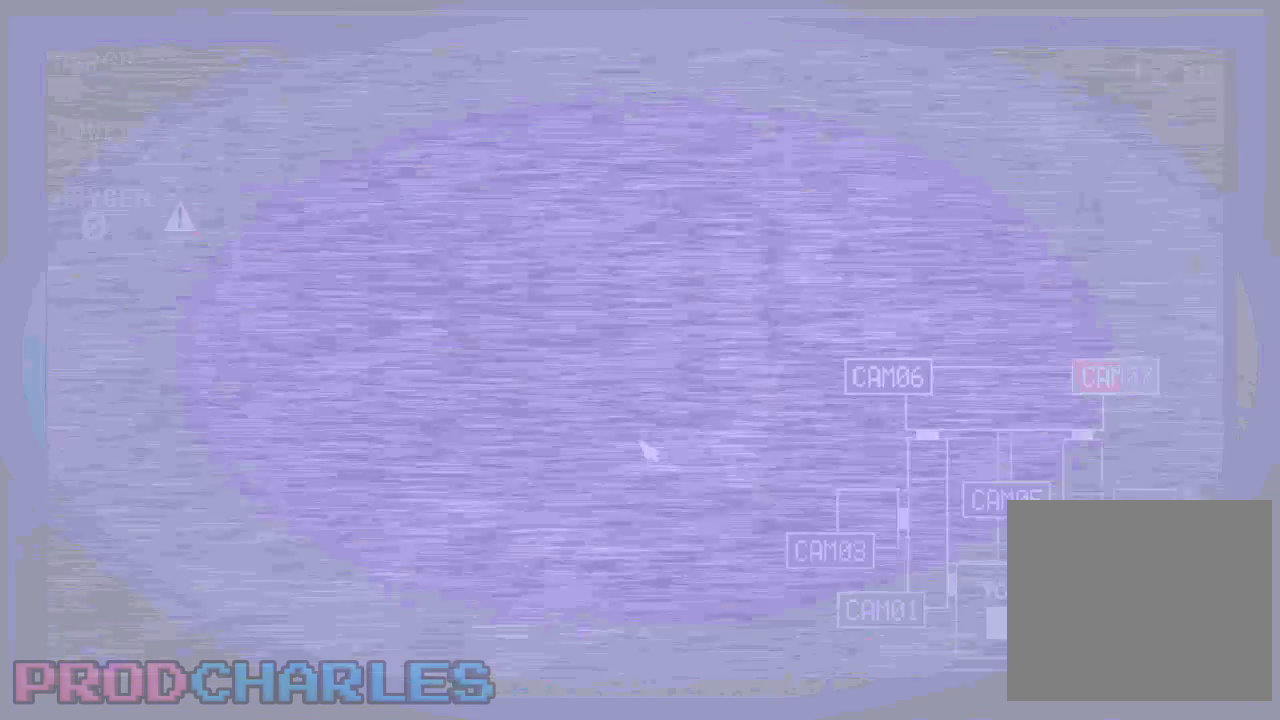
{"keys": [], "mouse": [], "events": [[233, "mouse_left", "down"], [233, "s", "down"], [300, "mouse_left", "up"], [367, "s", "up"], [400, "mouse_left", "down"], [500, "mouse_left", "up"]]}
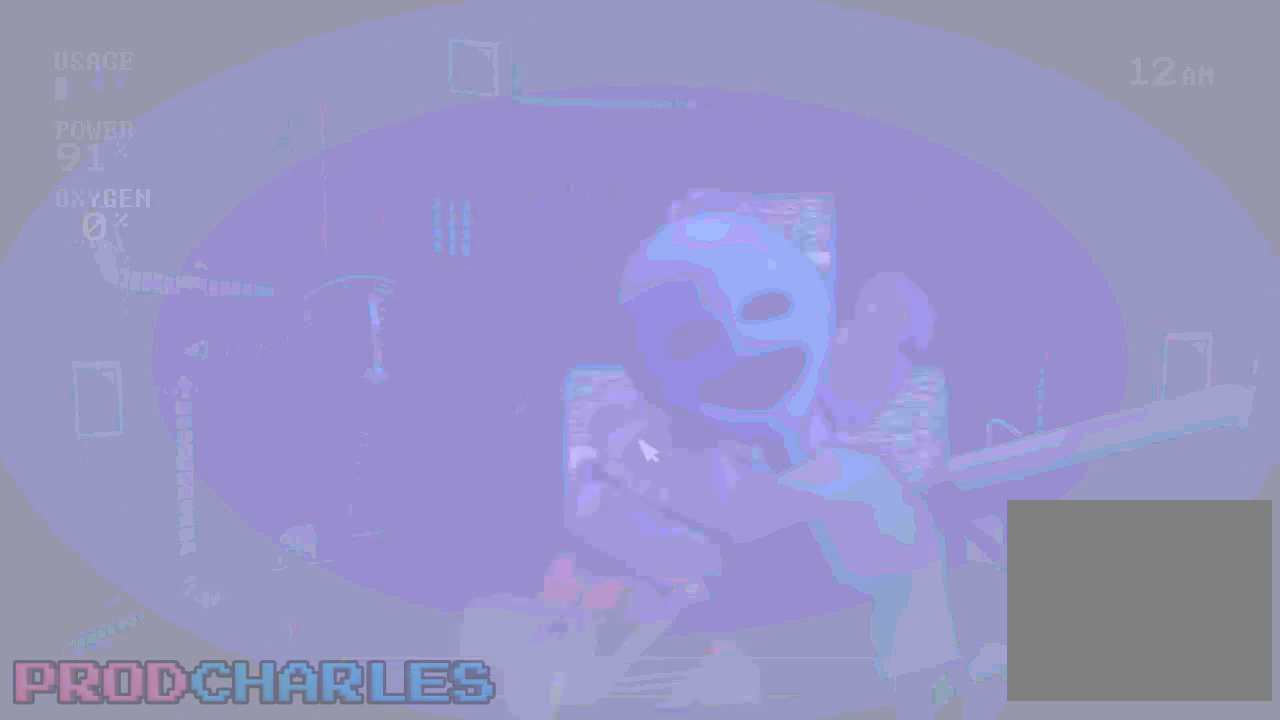
{"keys": [], "mouse": [], "events": [[33, "mouse_left", "down"], [133, "mouse_left", "up"], [200, "mouse_left", "down"], [300, "mouse_left", "up"]]}
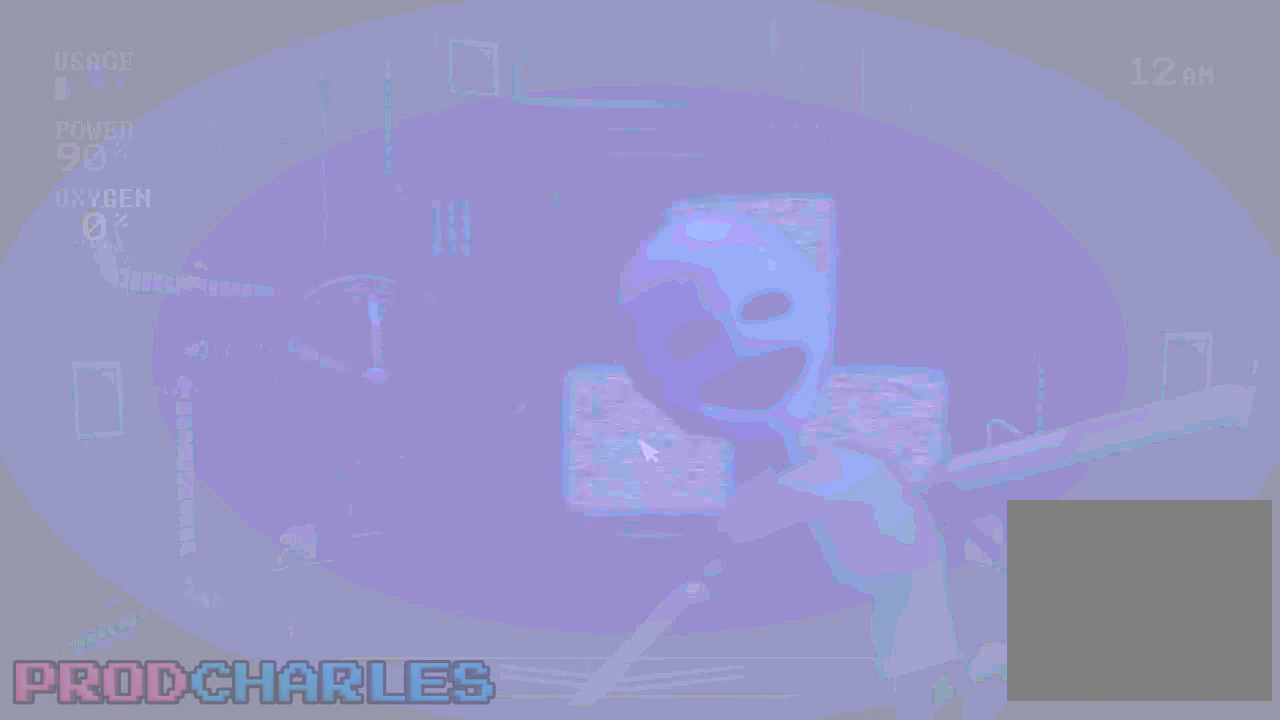
{"keys": [], "mouse": [], "events": []}
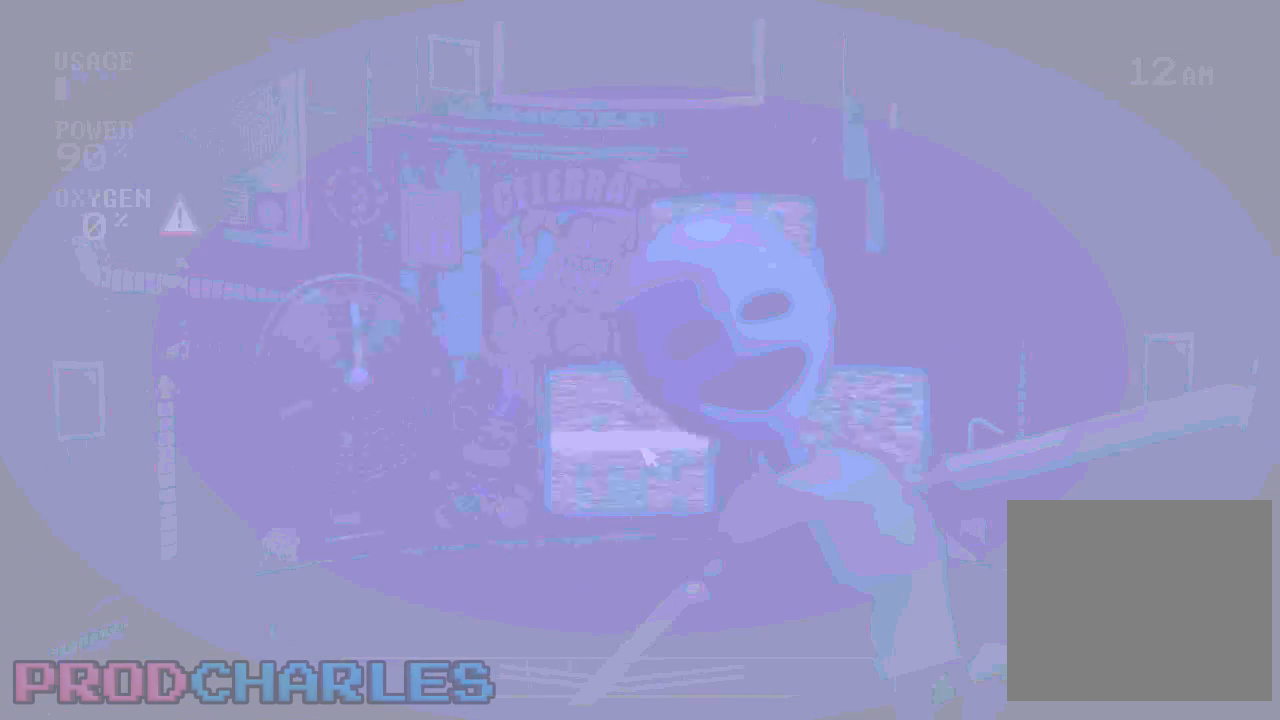
{"keys": [], "mouse": [], "events": []}
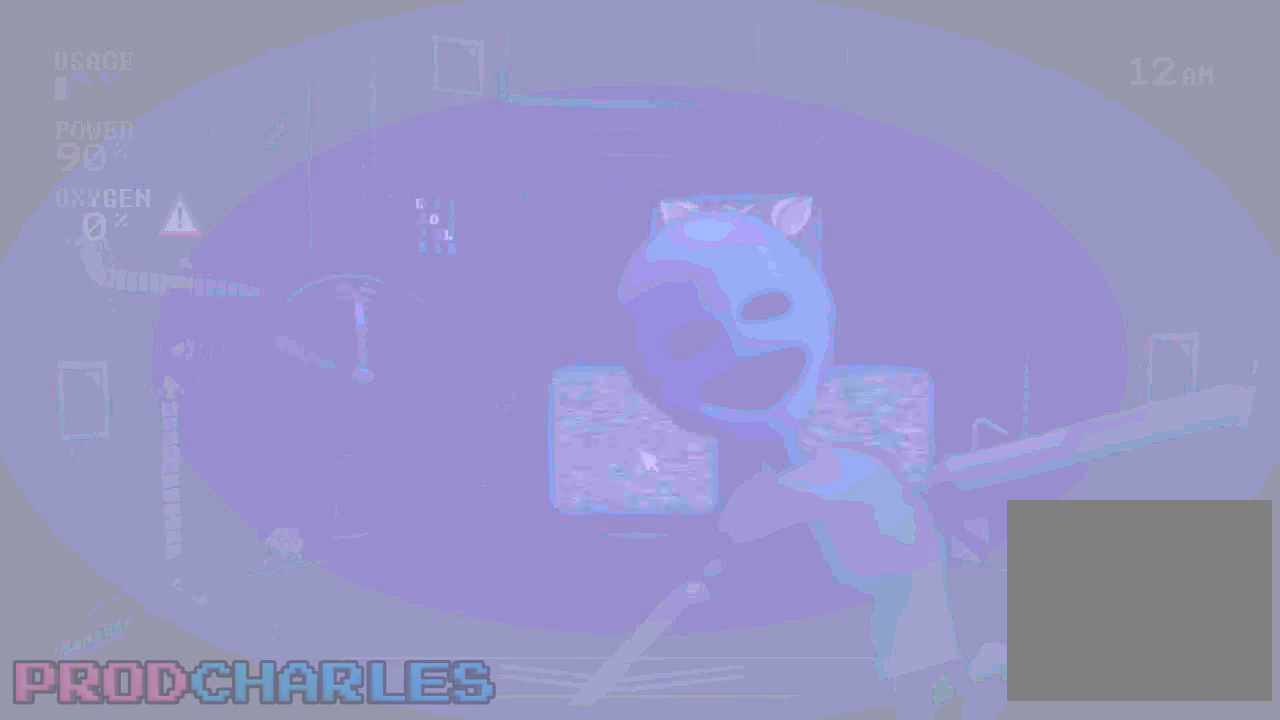
{"keys": [], "mouse": [], "events": []}